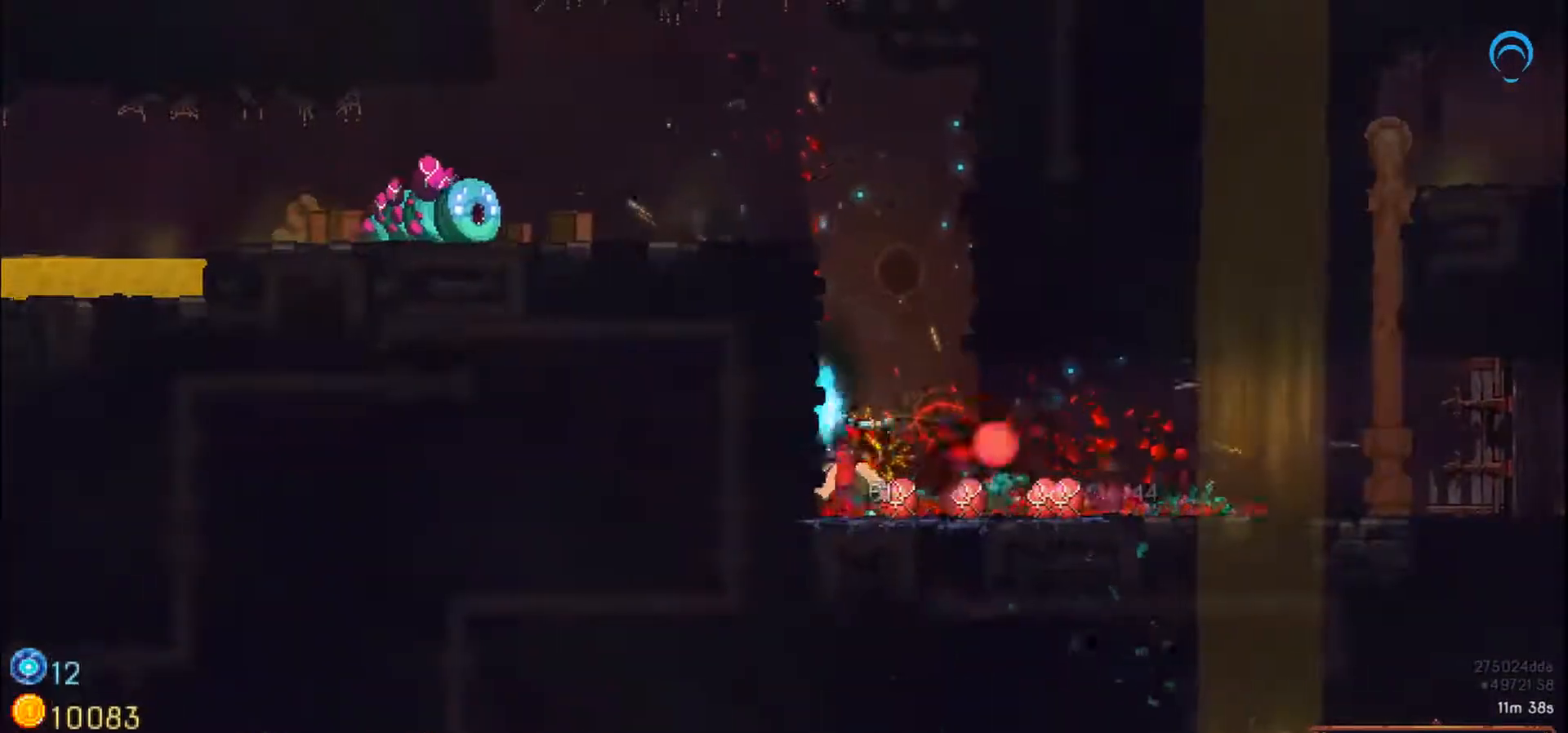
Gameplay with a controller (PlayStation layout); each line is a JSON object with the inputs held at the frame after it. "events" lists button and stick changes between this image and that frame as [ms after this image, input, new state], when the widget could be followed in between. Not read: CROSS L2 L3 R2 R3 left_stick.
{"buttons": ["SQUARE", "DPAD_RIGHT"], "right_stick": "center", "events": []}
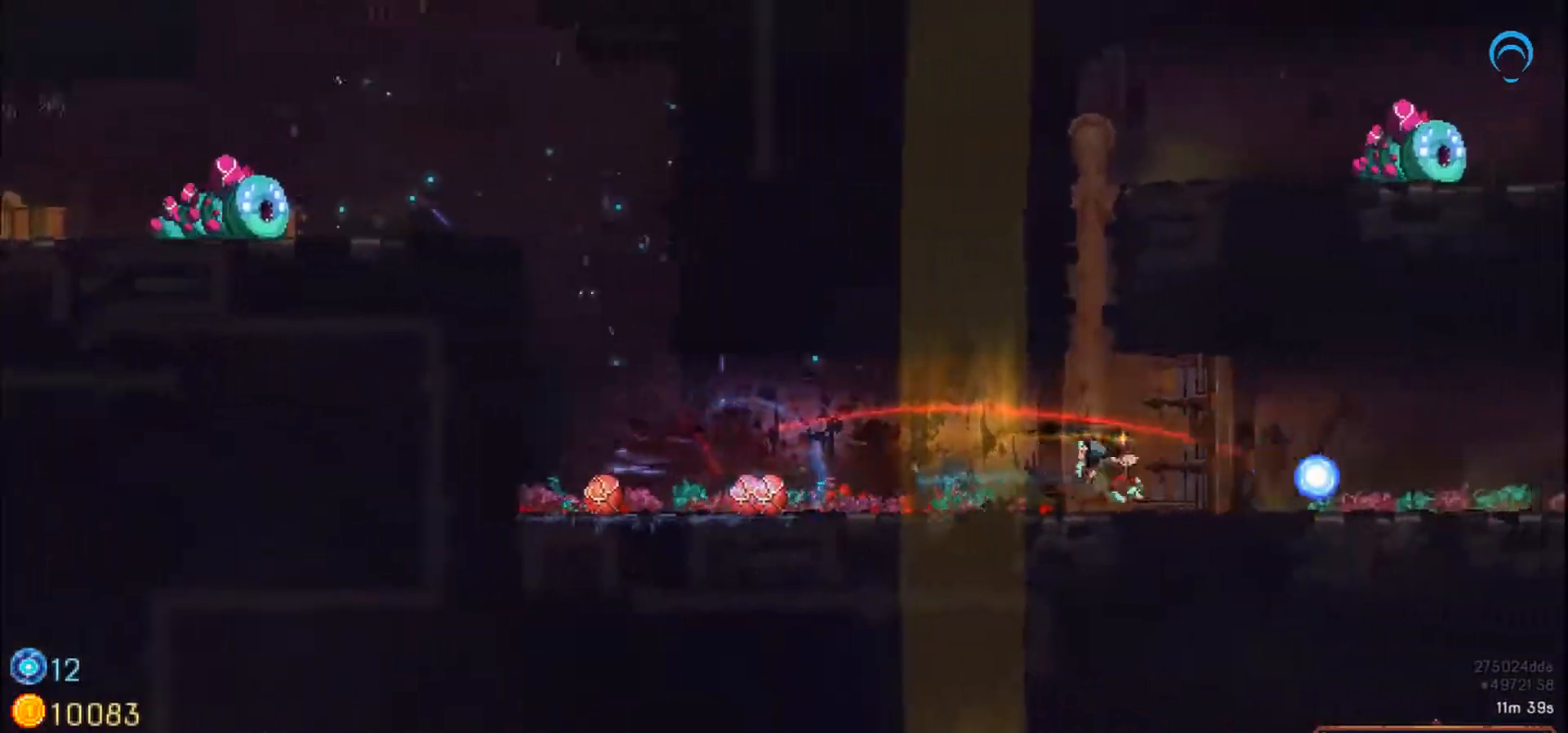
{"buttons": ["DPAD_LEFT"], "right_stick": "center", "events": [[367, "DPAD_LEFT", "down"], [367, "DPAD_RIGHT", "up"], [367, "SQUARE", "up"]]}
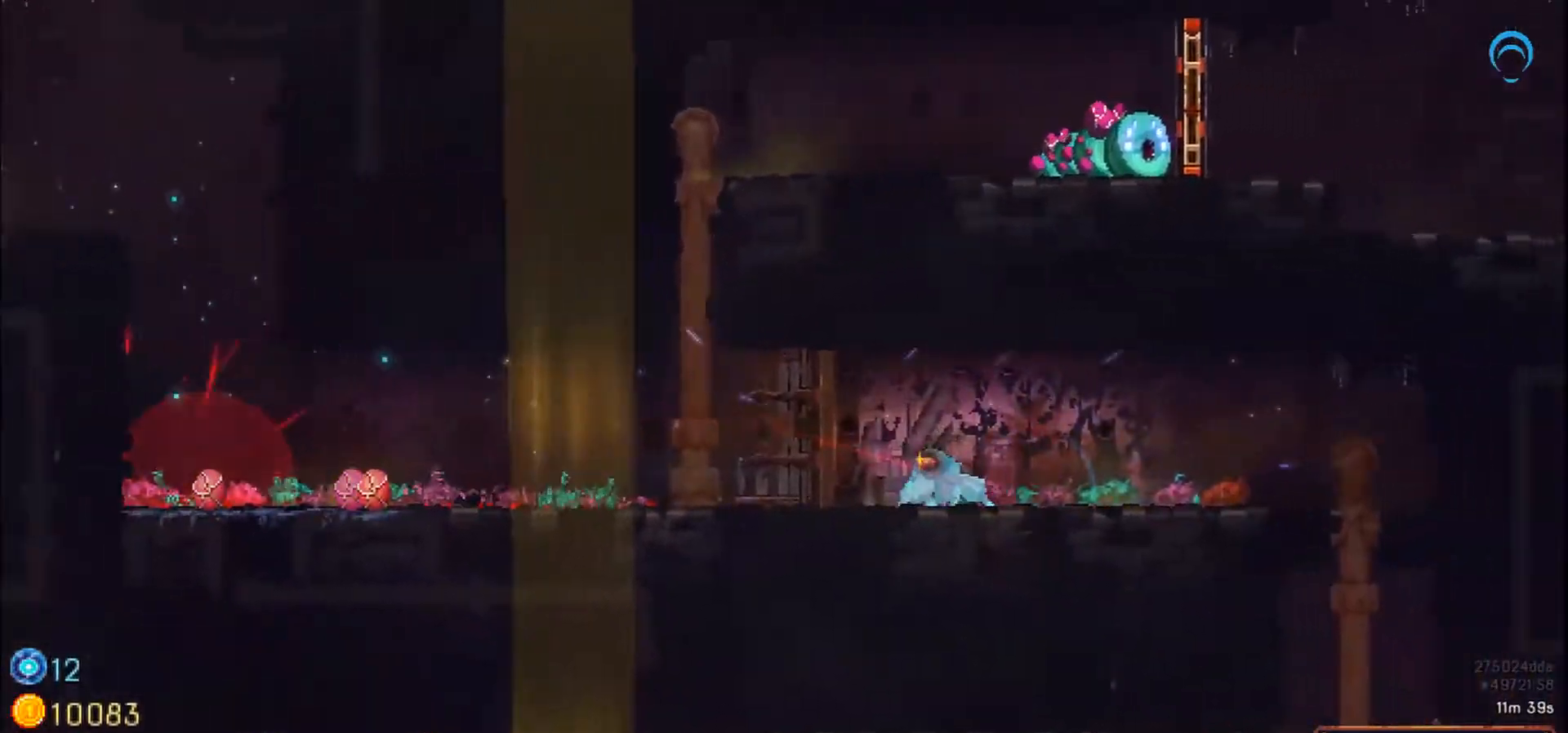
{"buttons": ["DPAD_LEFT"], "right_stick": "center", "events": []}
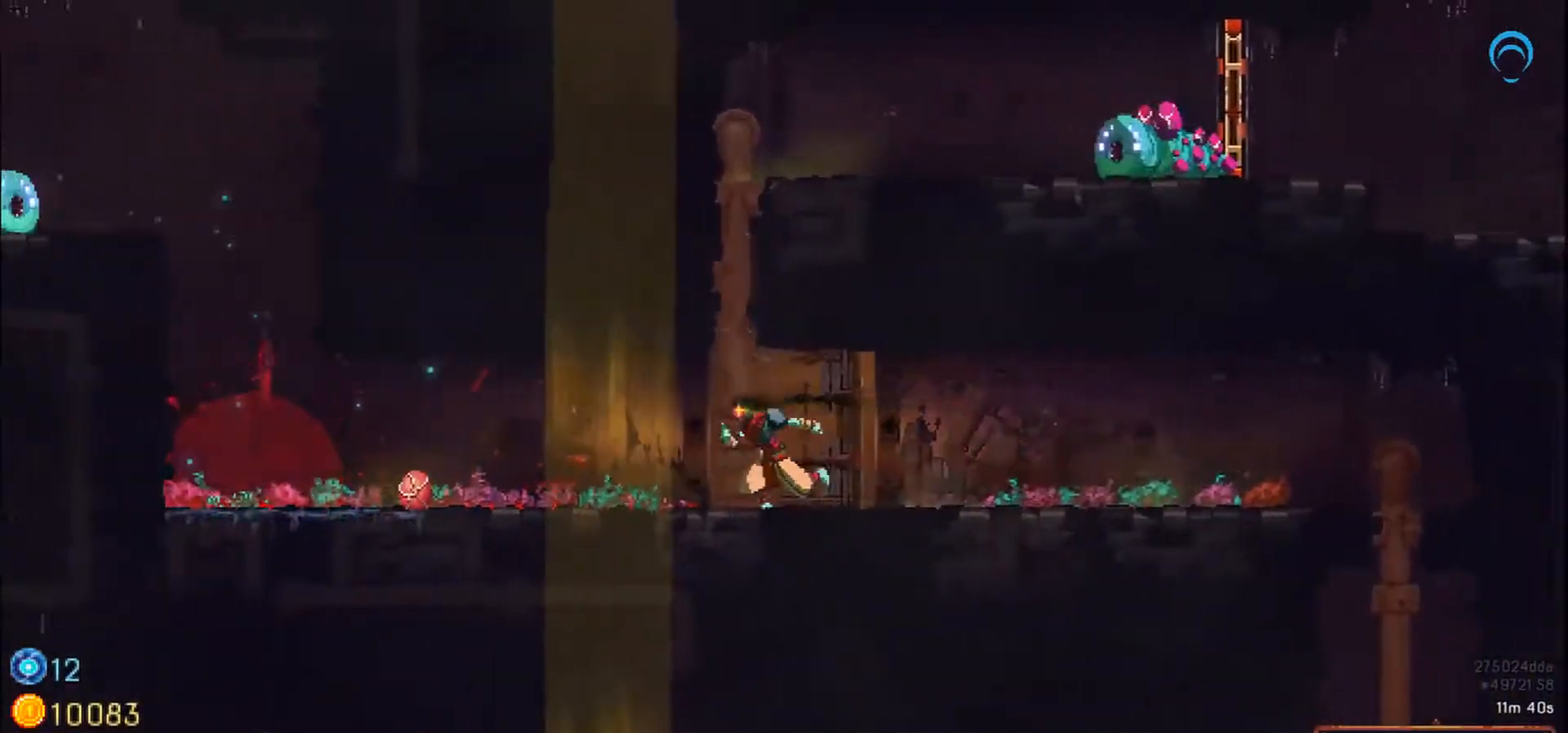
{"buttons": ["DPAD_UP", "DPAD_RIGHT"], "right_stick": "center", "events": [[133, "SQUARE", "down"], [217, "DPAD_LEFT", "up"], [217, "DPAD_RIGHT", "down"], [267, "SQUARE", "up"], [283, "DPAD_UP", "down"]]}
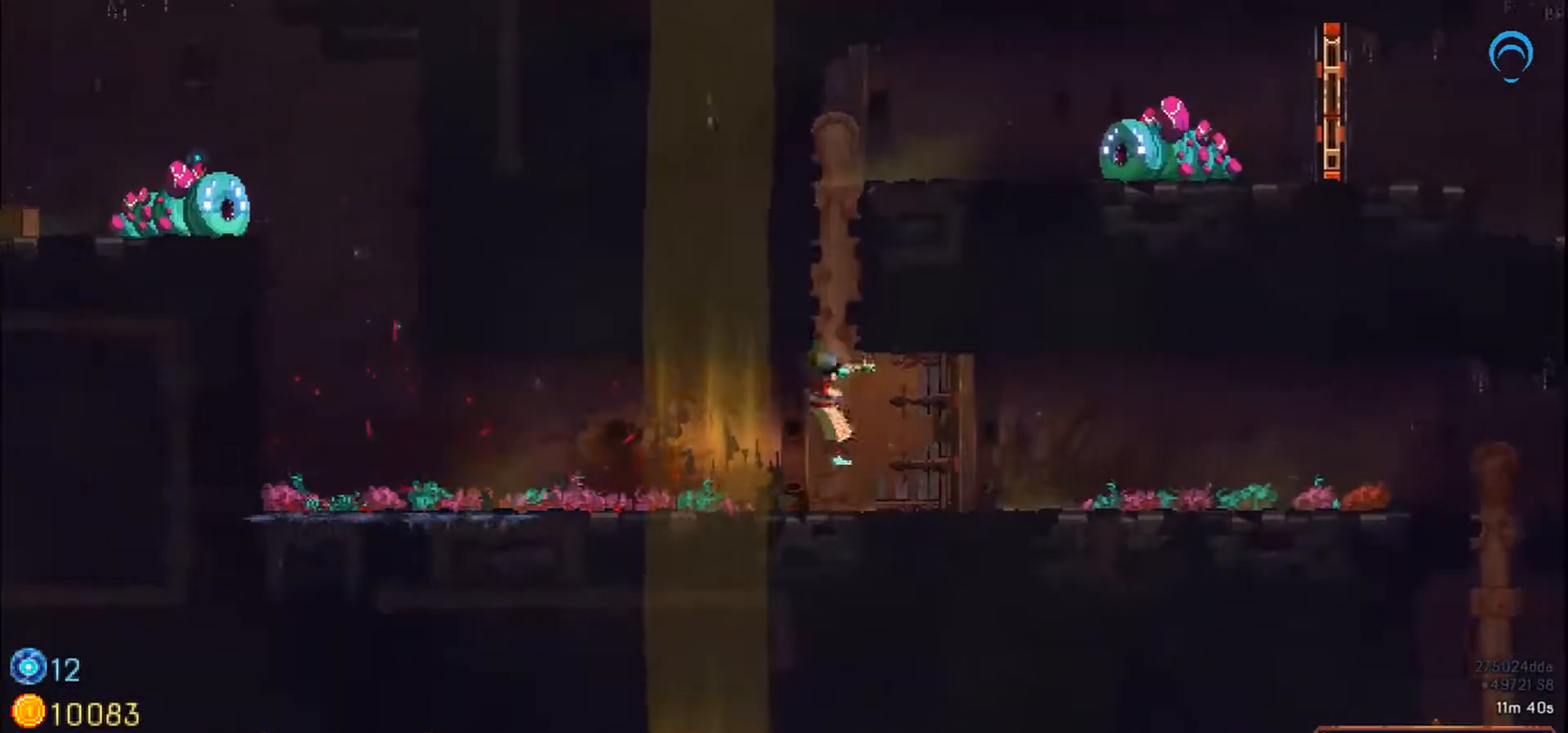
{"buttons": ["DPAD_UP", "DPAD_RIGHT"], "right_stick": "center", "events": [[150, "DPAD_RIGHT", "up"], [400, "DPAD_RIGHT", "down"]]}
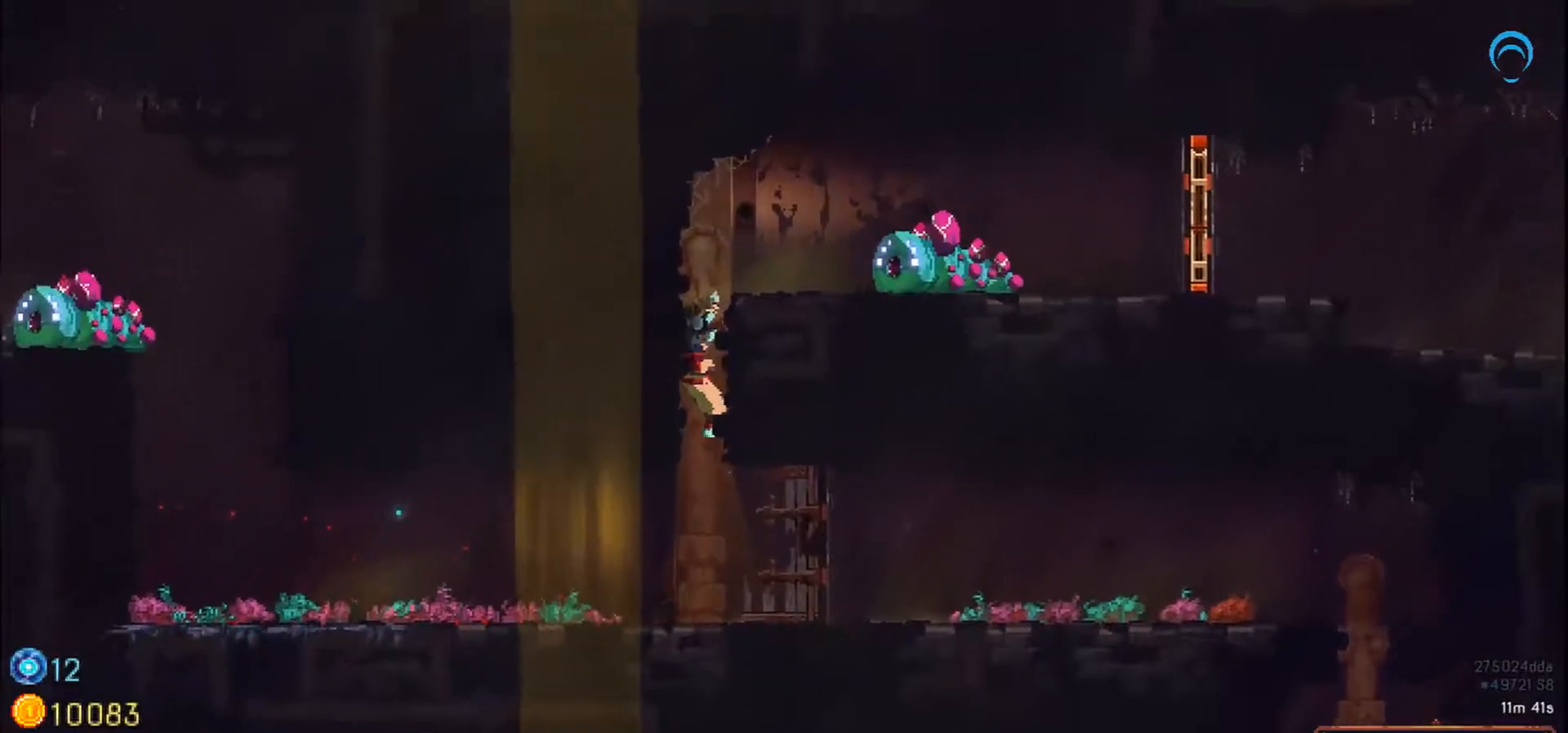
{"buttons": [], "right_stick": "center"}
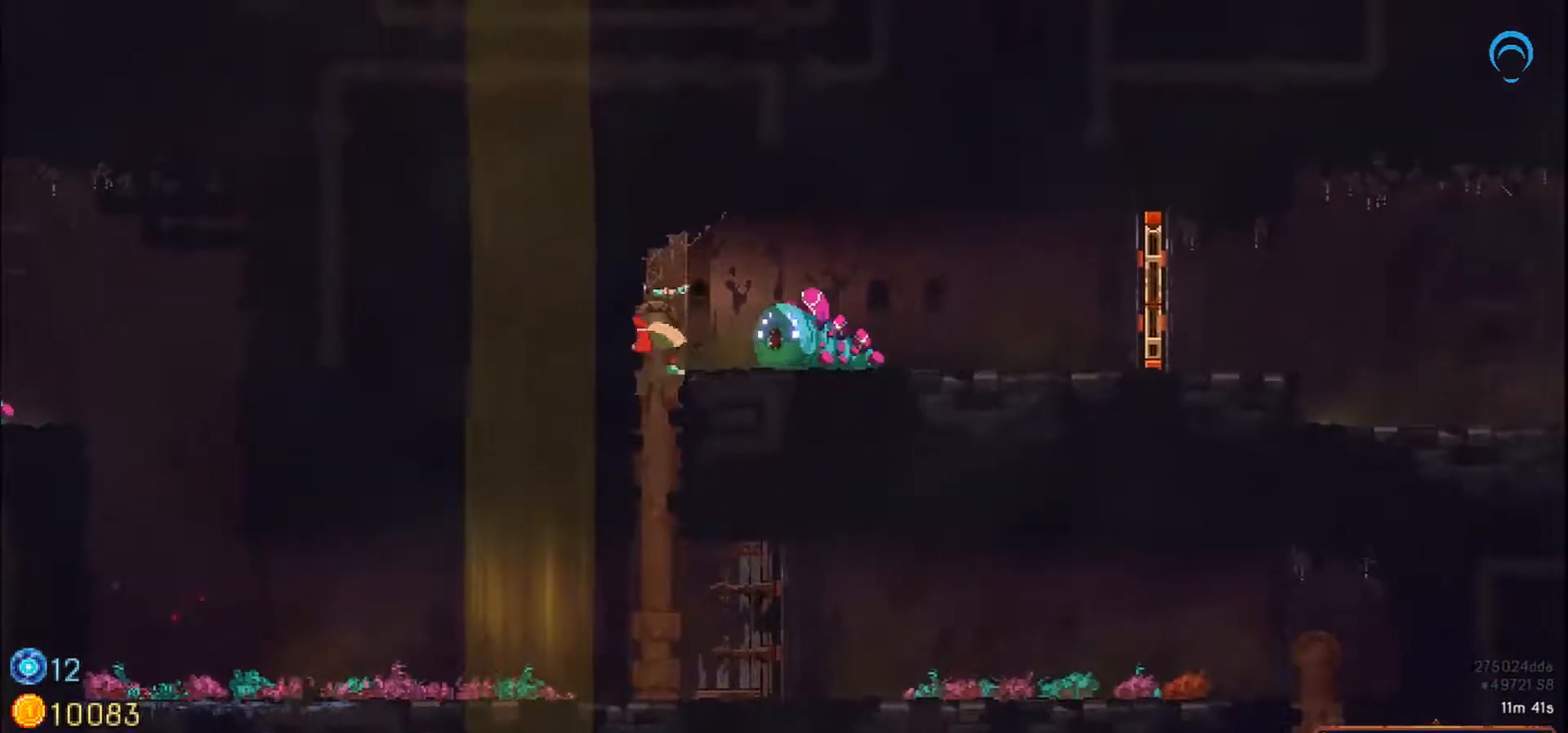
{"buttons": ["SQUARE"], "right_stick": "center", "events": [[67, "SQUARE", "down"]]}
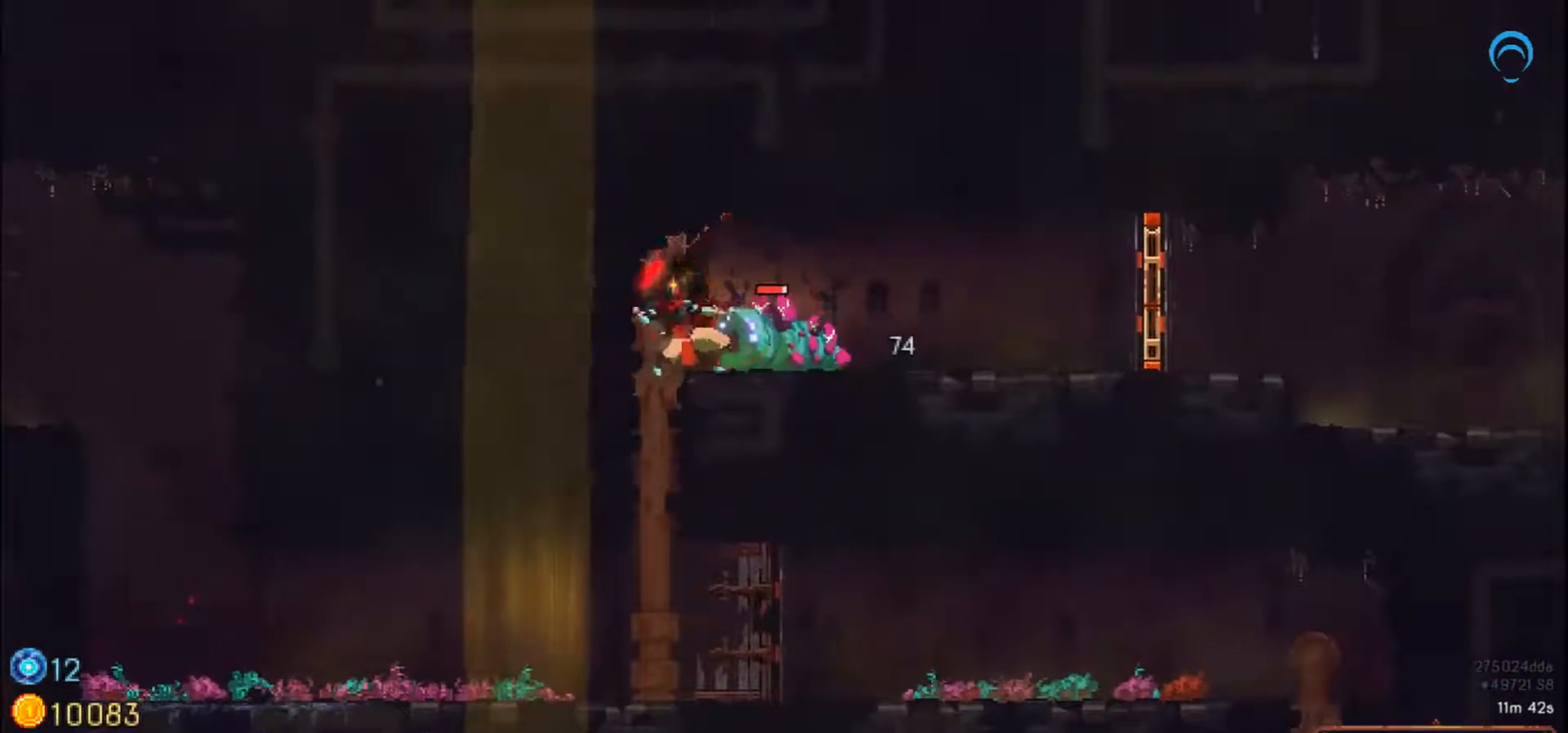
{"buttons": [], "right_stick": "center", "events": [[217, "SQUARE", "up"], [300, "SQUARE", "down"], [433, "SQUARE", "up"]]}
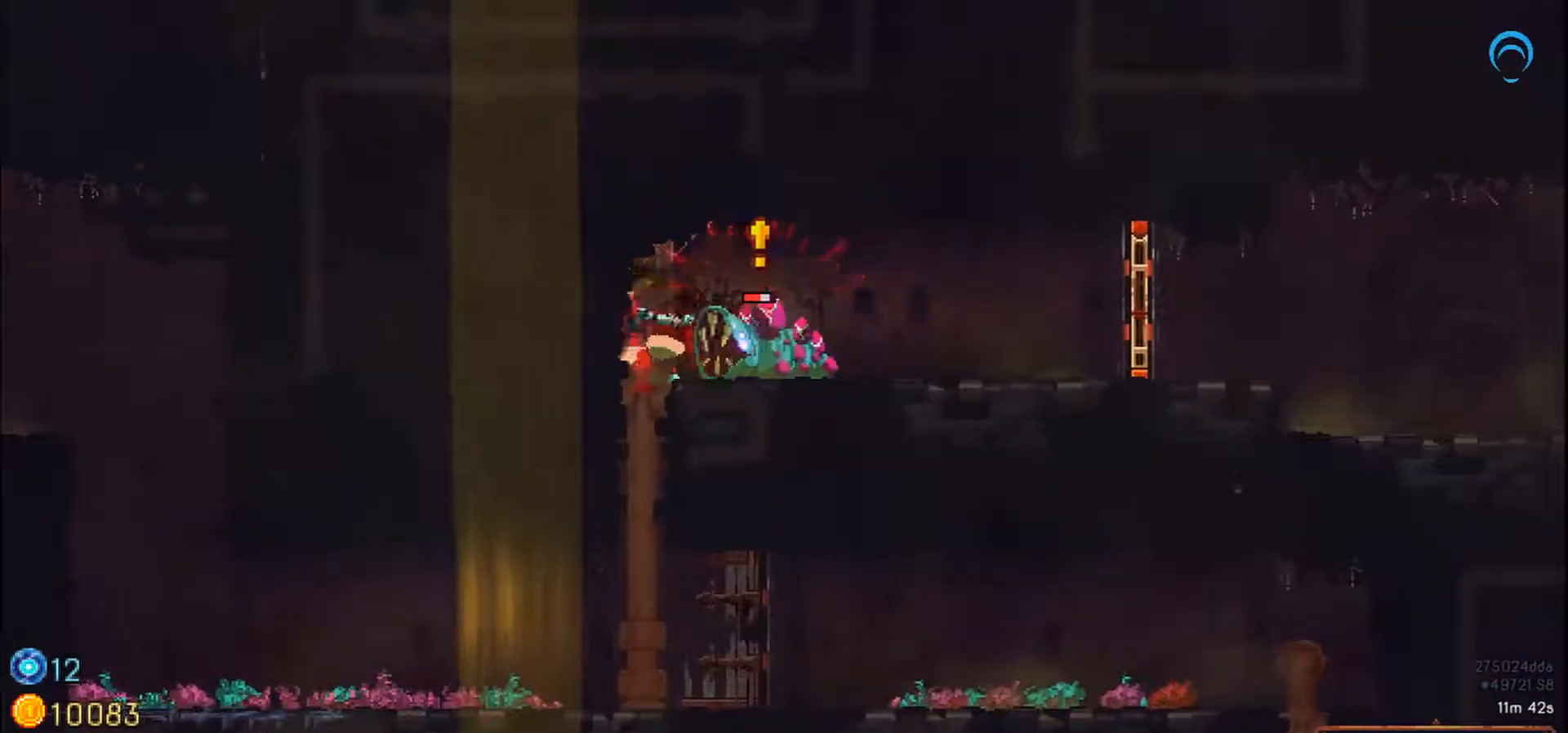
{"buttons": ["SQUARE"], "right_stick": "center", "events": [[317, "SQUARE", "down"]]}
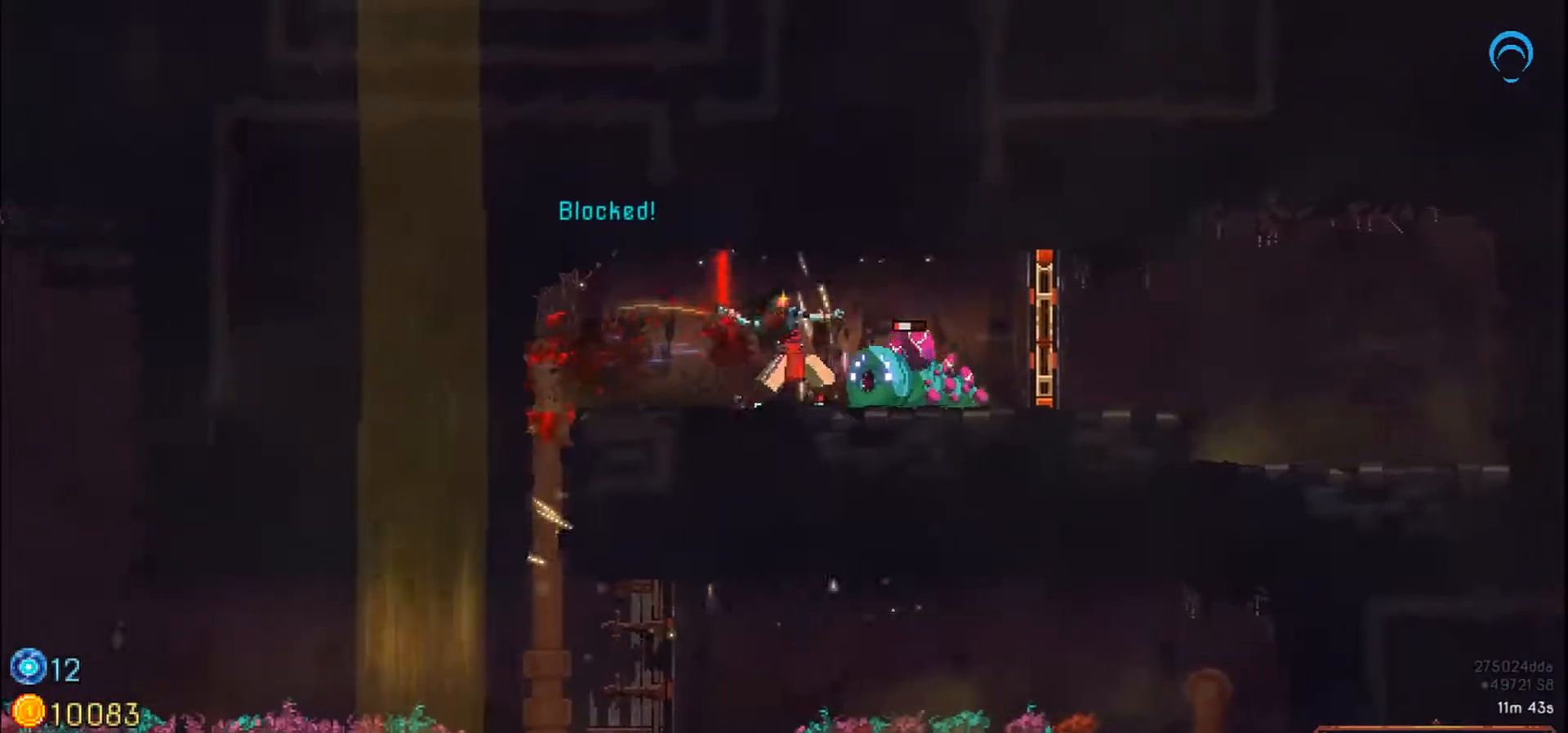
{"buttons": ["SQUARE"], "right_stick": "center", "events": [[233, "SQUARE", "up"], [433, "SQUARE", "down"]]}
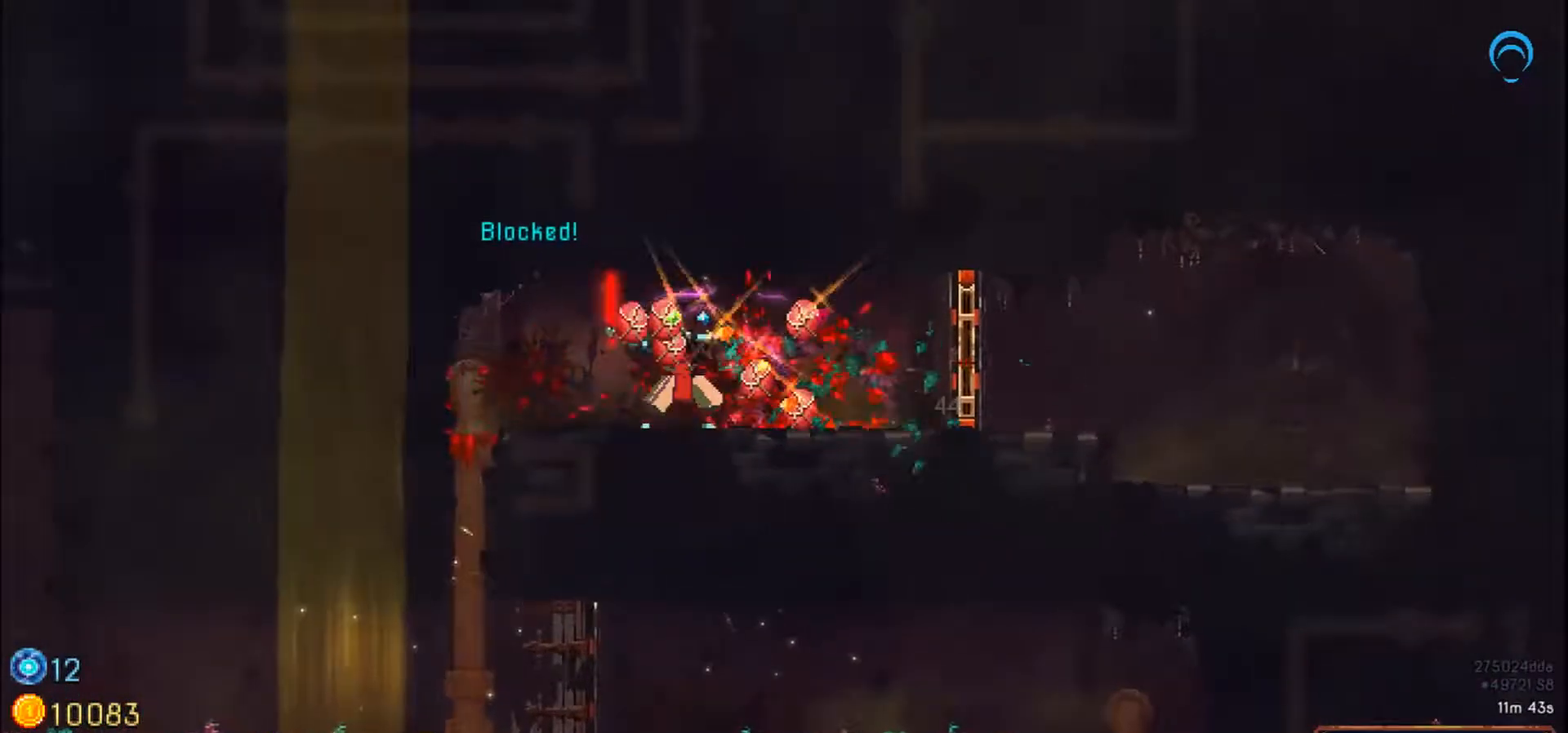
{"buttons": ["DPAD_LEFT"], "right_stick": "center", "events": [[83, "DPAD_LEFT", "down"], [267, "SQUARE", "up"], [333, "L1", "down"], [417, "L1", "up"]]}
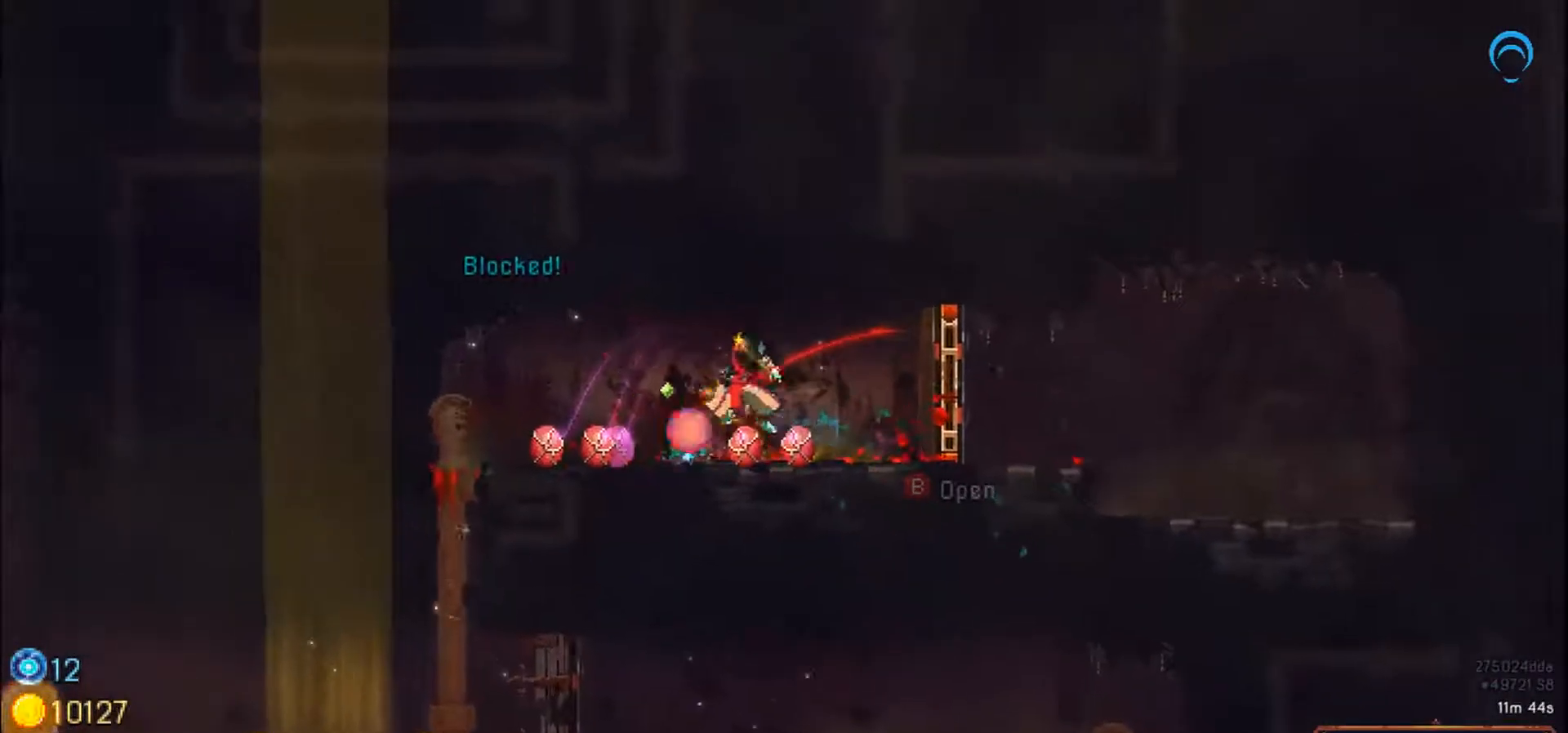
{"buttons": ["DPAD_DOWN", "DPAD_LEFT"], "right_stick": "center", "events": [[200, "L1", "down"], [267, "L1", "up"], [333, "DPAD_DOWN", "down"]]}
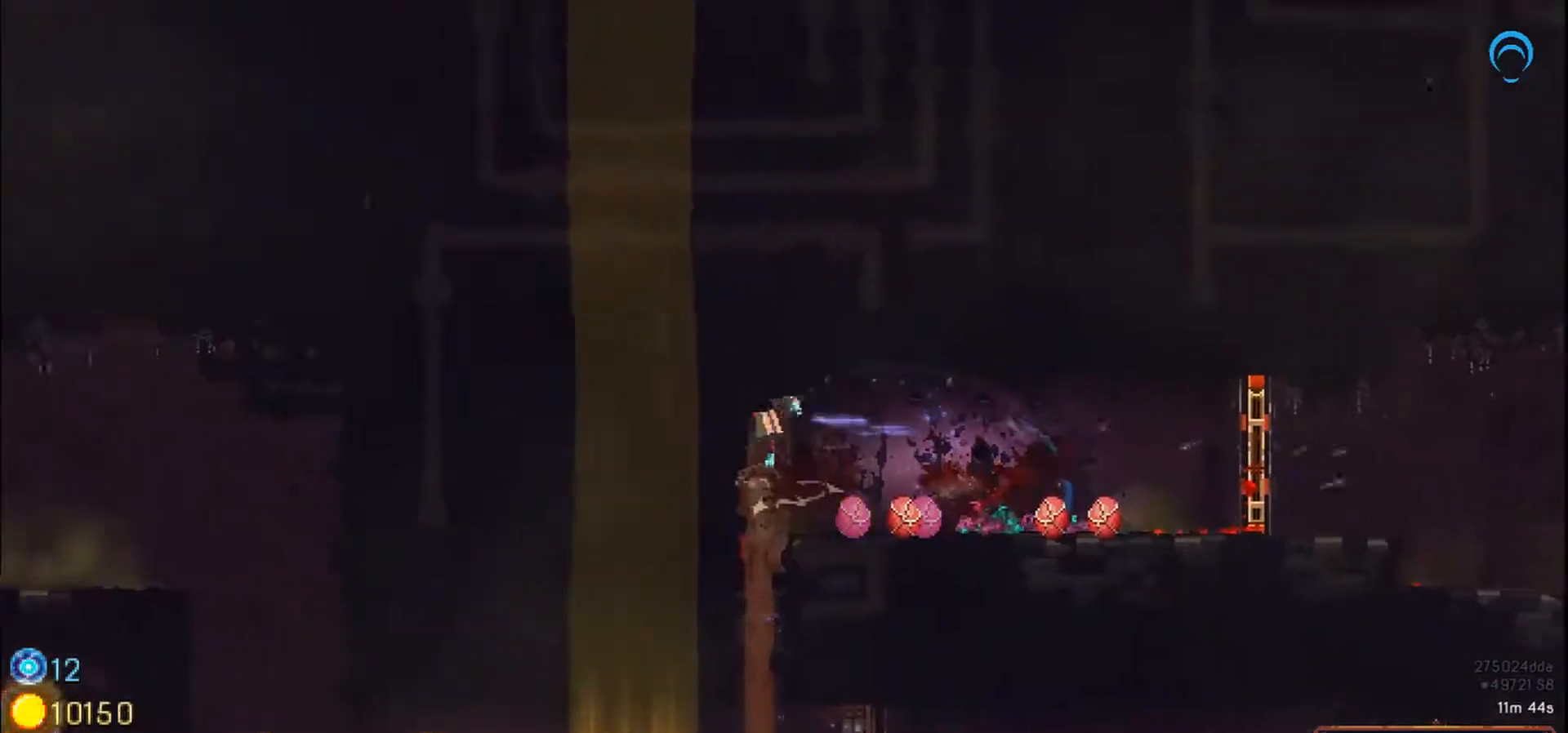
{"buttons": ["DPAD_DOWN"], "right_stick": "center", "events": [[83, "DPAD_LEFT", "up"]]}
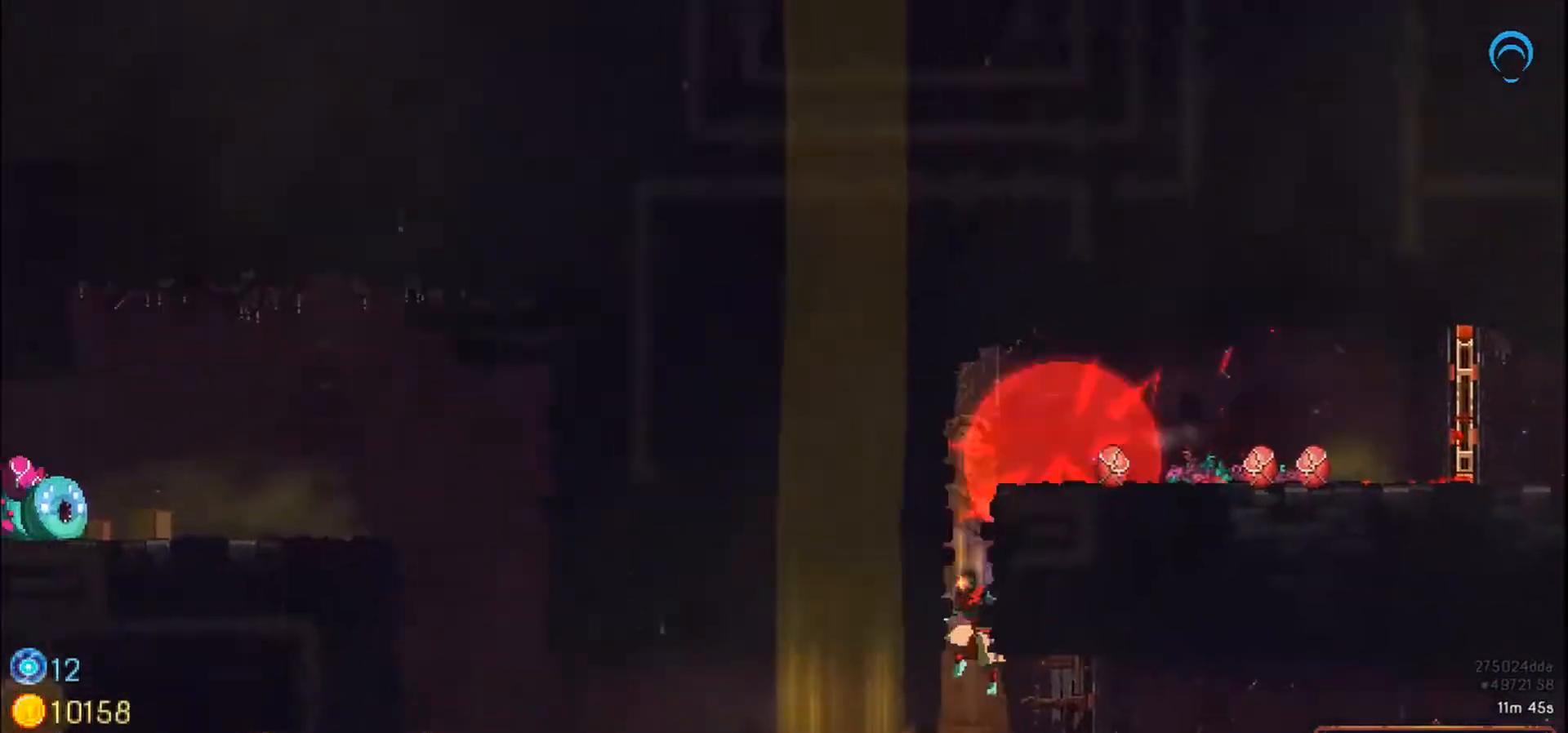
{"buttons": ["L1", "DPAD_LEFT"], "right_stick": "center", "events": [[233, "DPAD_LEFT", "down"], [367, "L1", "down"], [500, "DPAD_DOWN", "up"]]}
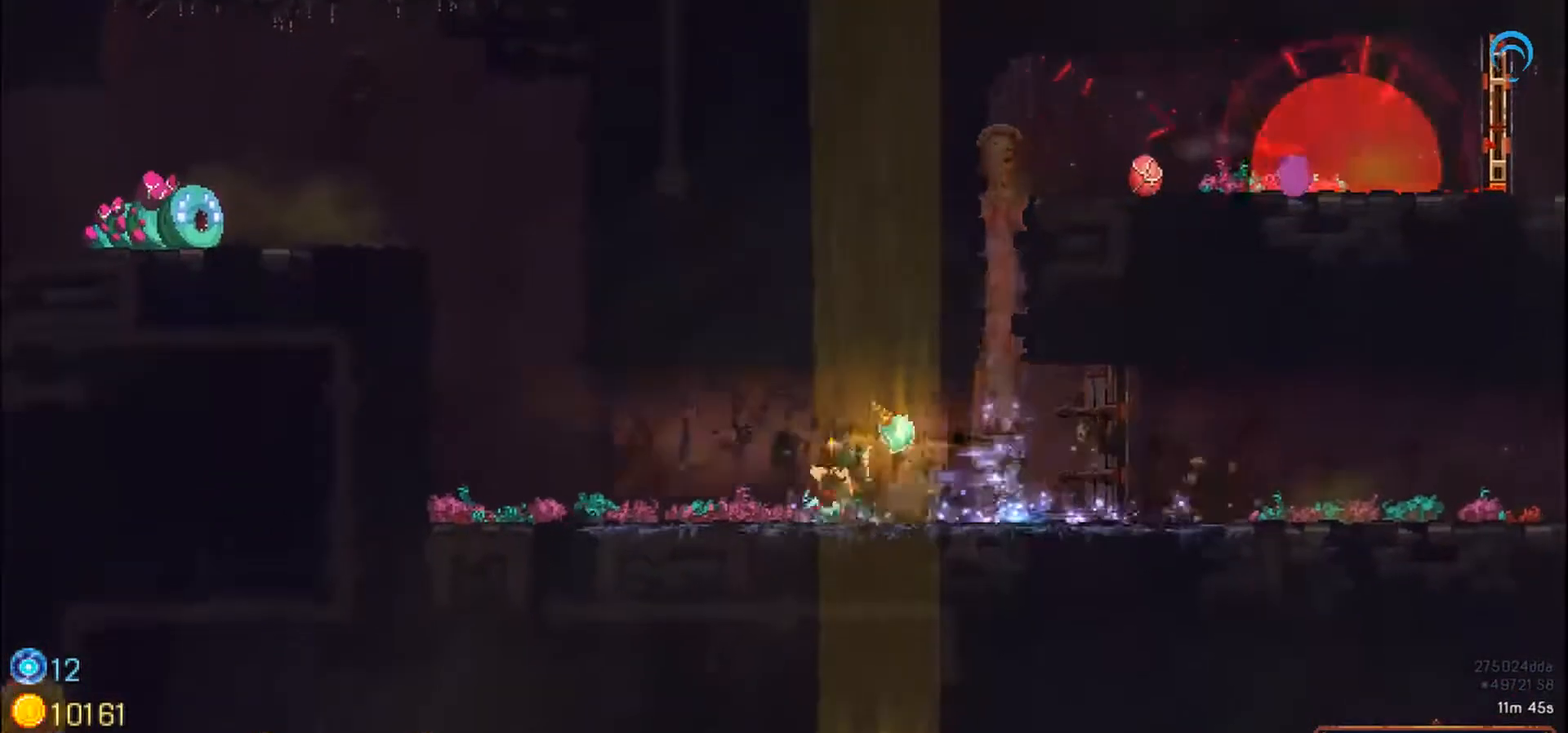
{"buttons": ["DPAD_LEFT"], "right_stick": "center"}
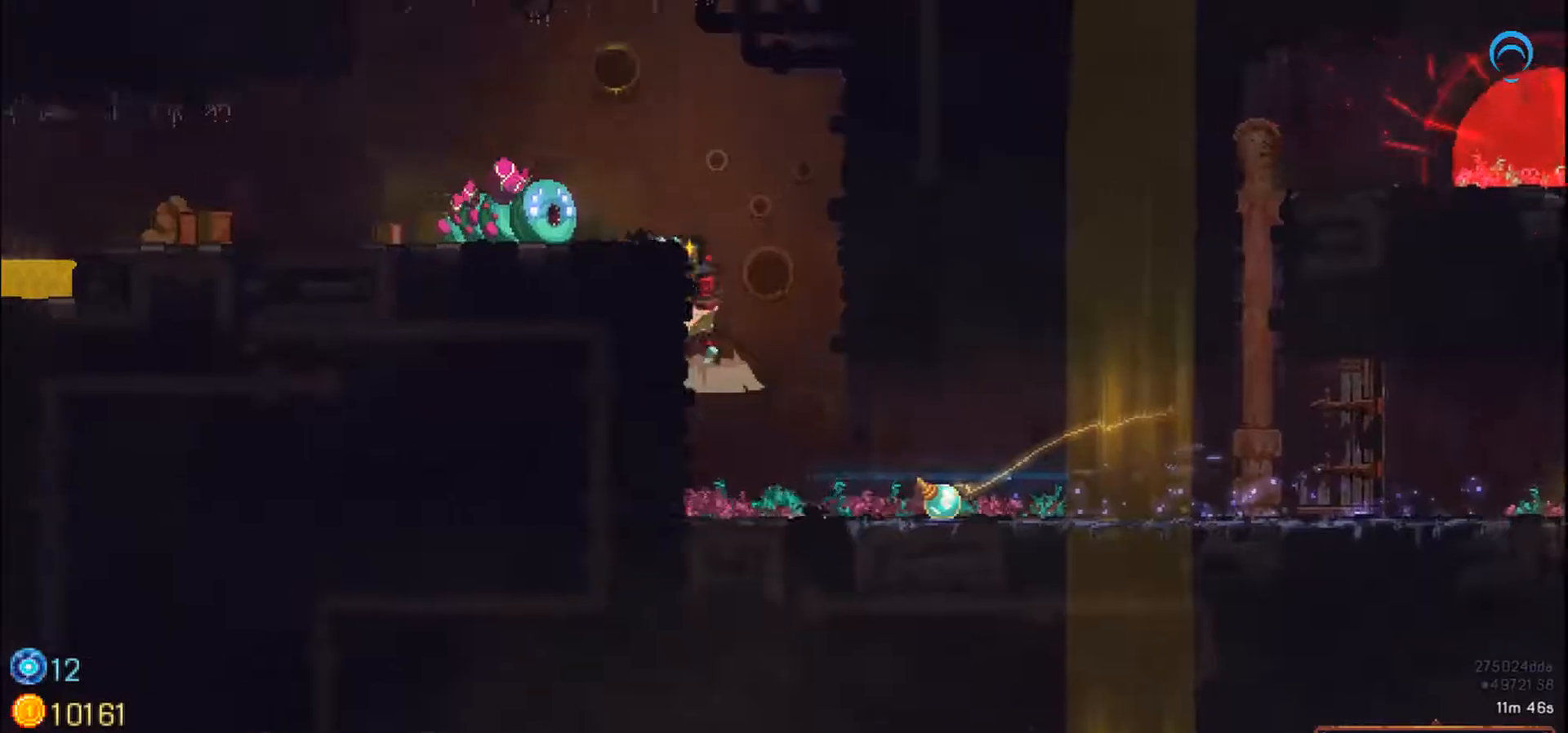
{"buttons": ["SQUARE"], "right_stick": "center", "events": [[50, "SQUARE", "down"], [83, "DPAD_LEFT", "up"], [433, "SQUARE", "up"], [500, "SQUARE", "down"]]}